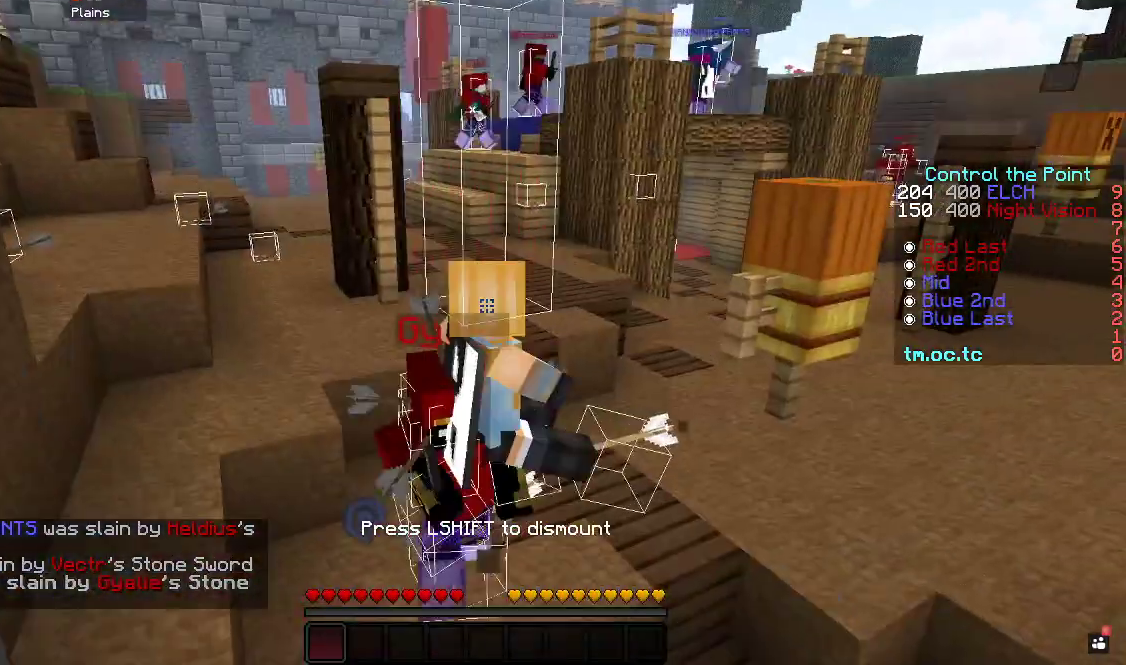
Gameplay with keyboard; each line is a JSON object with the keys held at the frame after it. "events" lists presses ("down") and releases ("up") of "a", "d", "s" and "w" between this image and that frame as [ms after this image, input, new state], when the widget could be followed in between. No other keys are recorded. Mouse input is not recorded.
{"keys": [], "events": []}
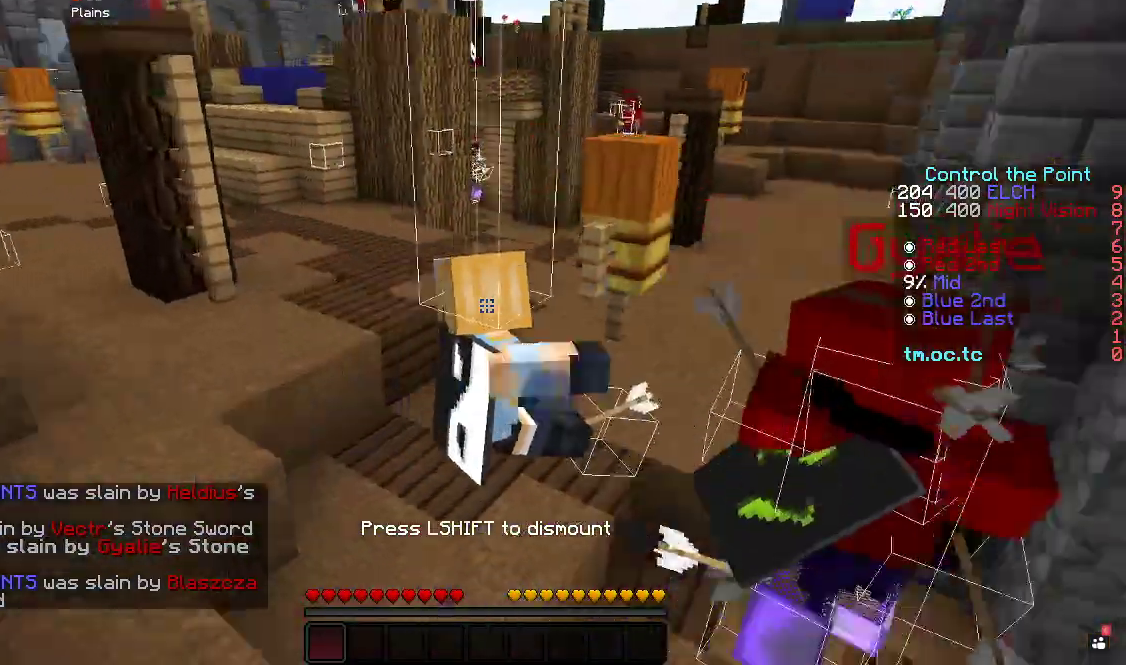
{"keys": [], "events": []}
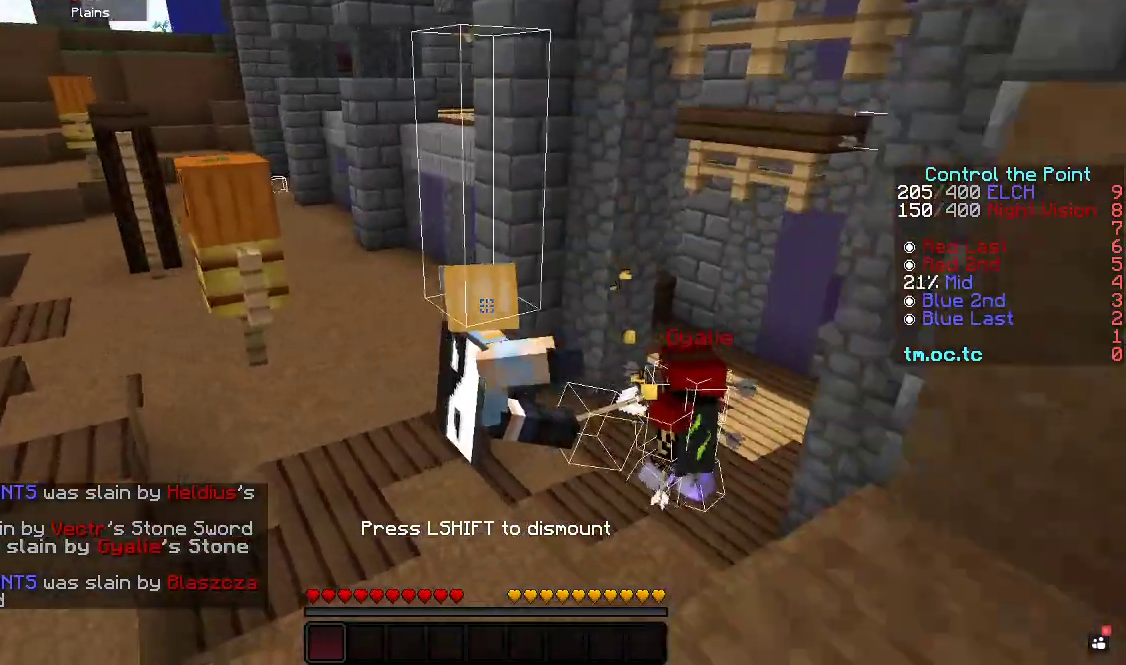
{"keys": ["w"], "events": [[433, "w", "down"]]}
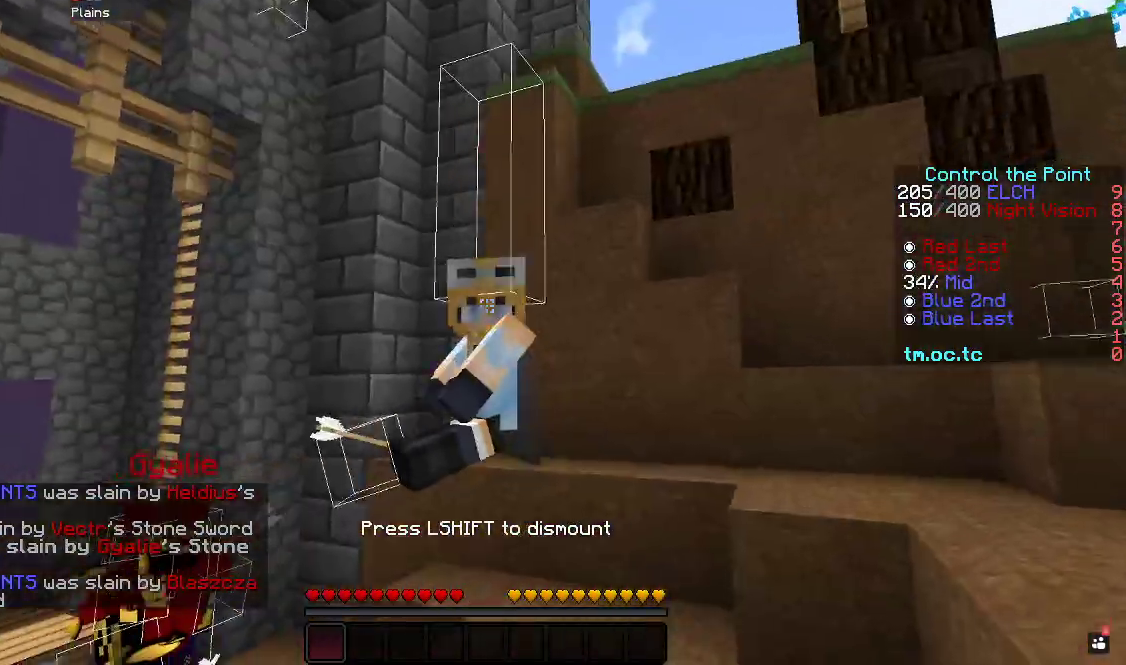
{"keys": ["w"], "events": []}
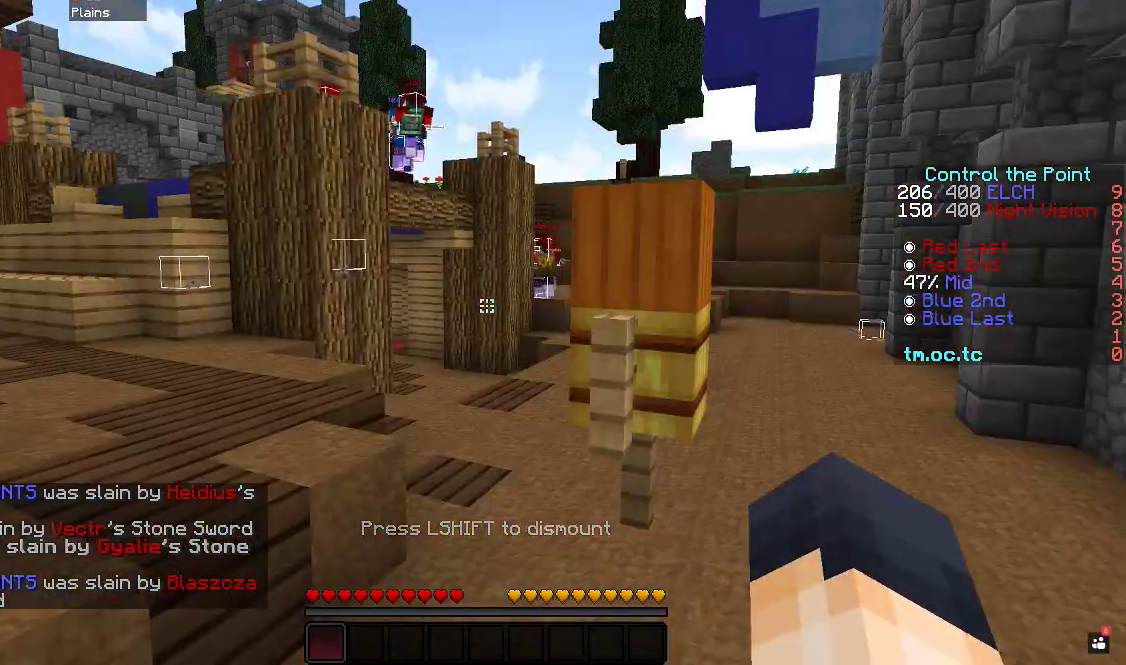
{"keys": ["w"], "events": []}
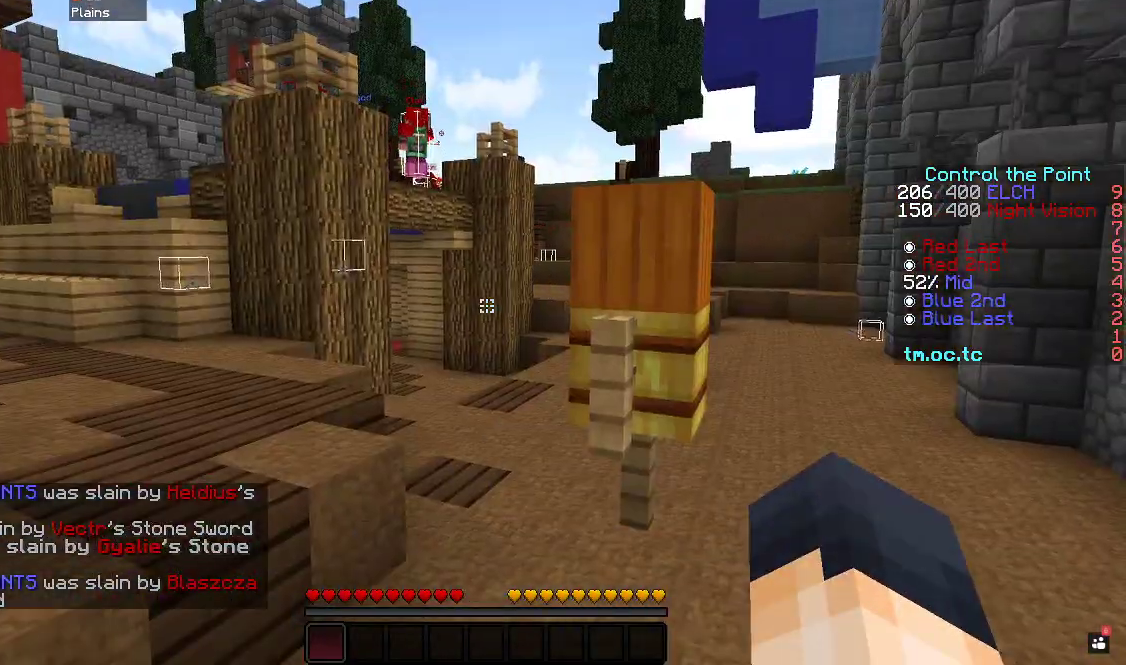
{"keys": ["w"], "events": []}
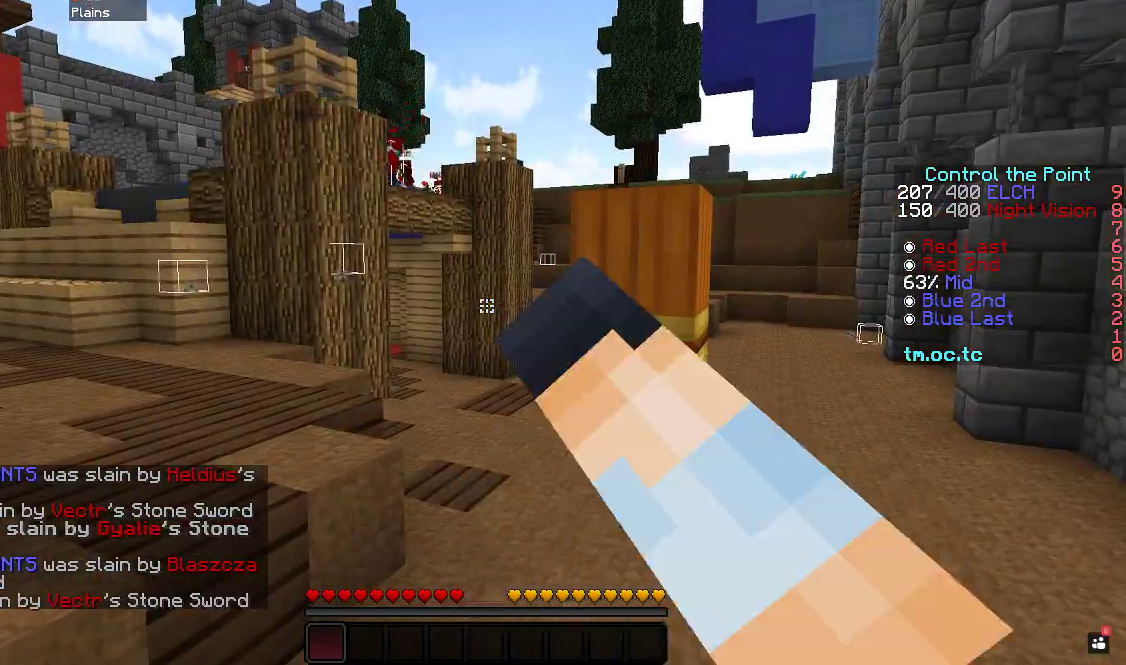
{"keys": ["w"], "events": []}
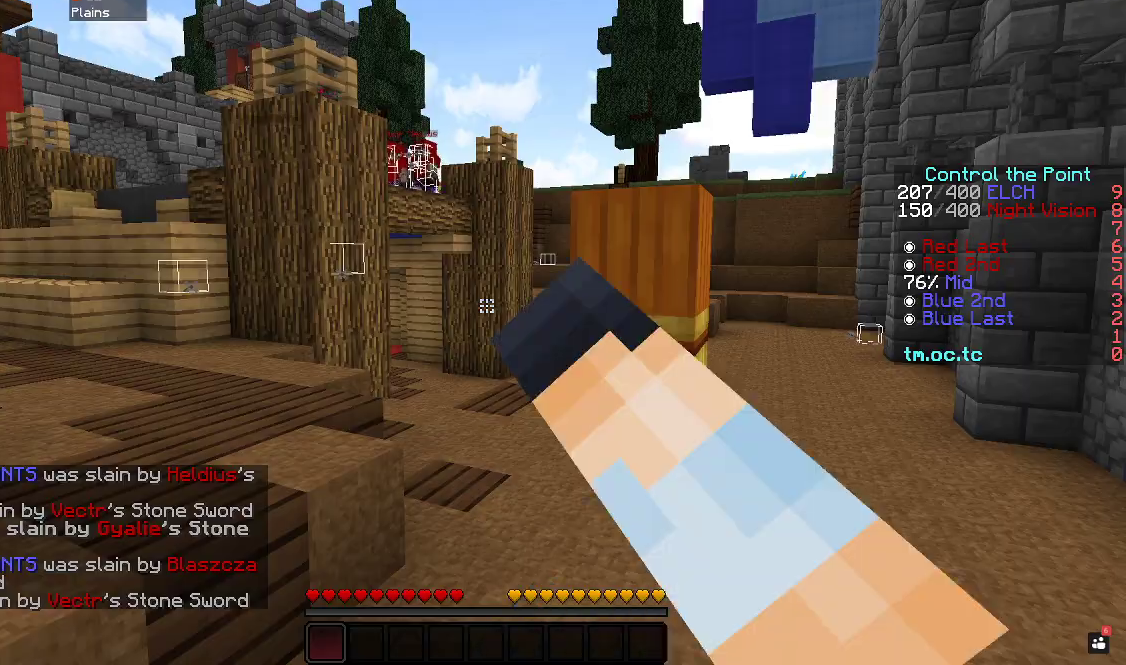
{"keys": ["w"], "events": []}
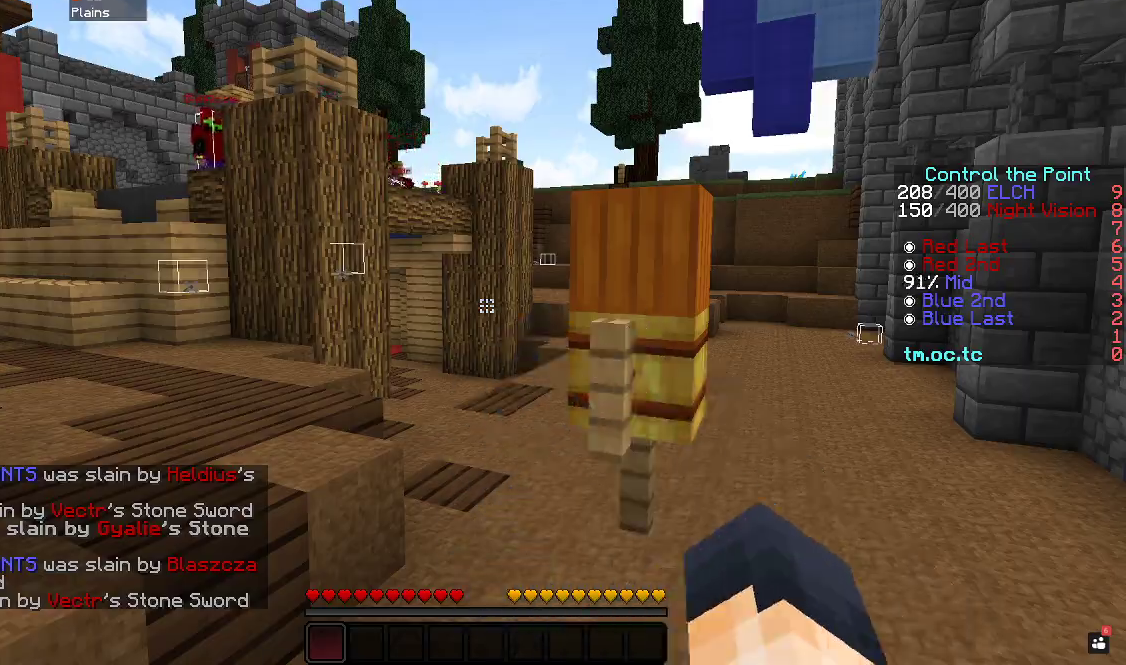
{"keys": ["w"], "events": []}
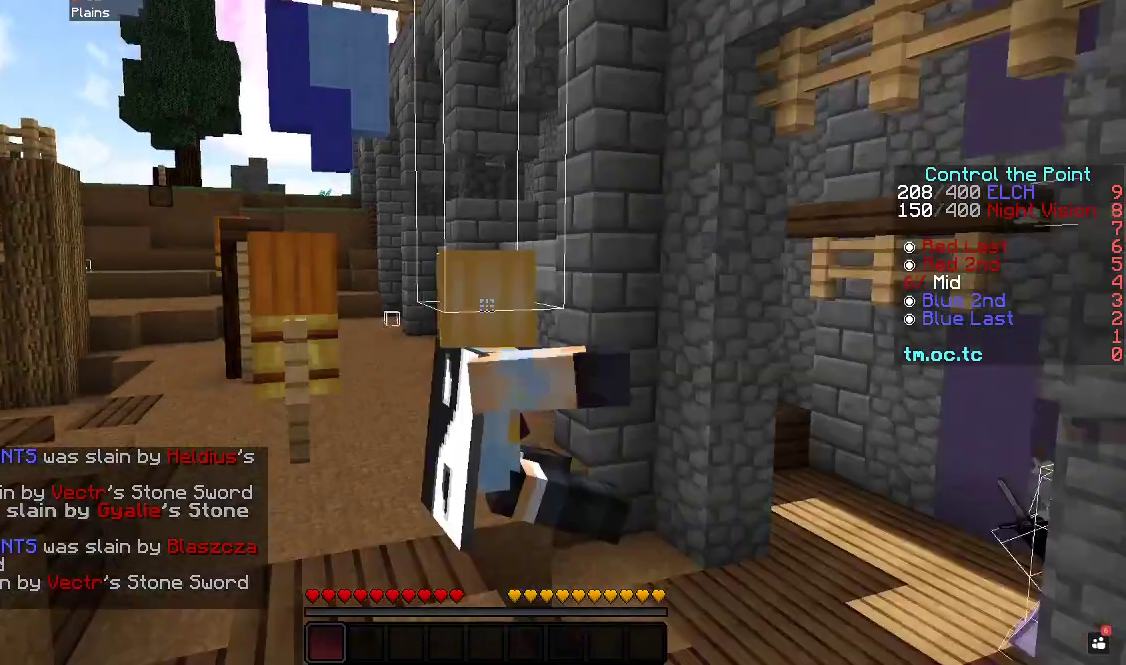
{"keys": ["w"], "events": []}
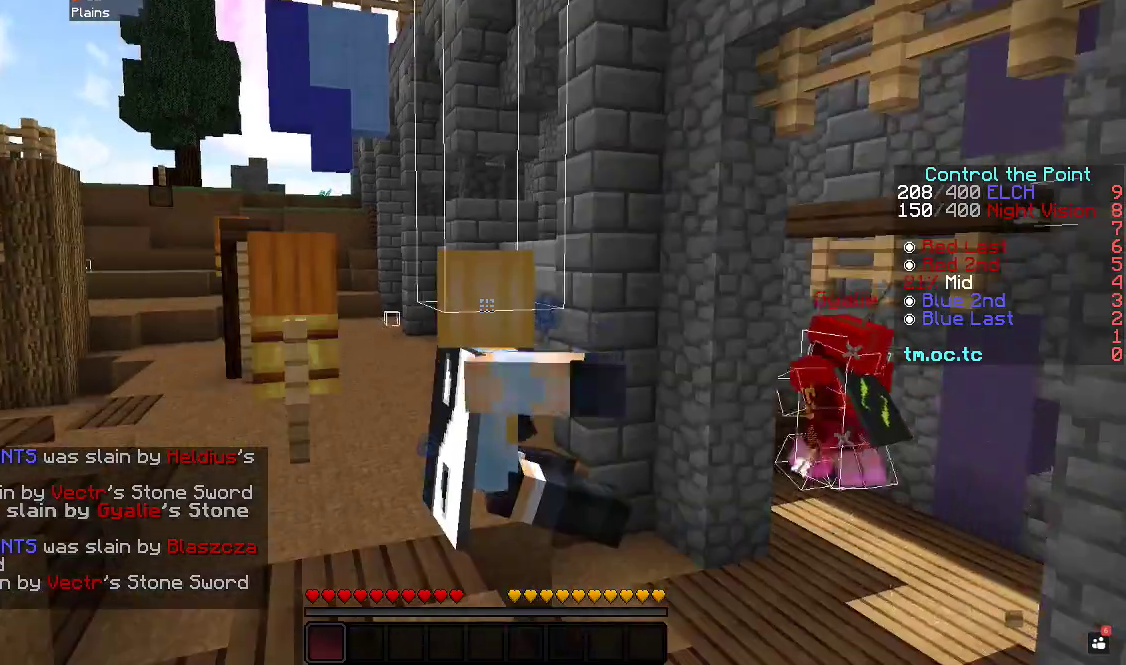
{"keys": ["w"], "events": []}
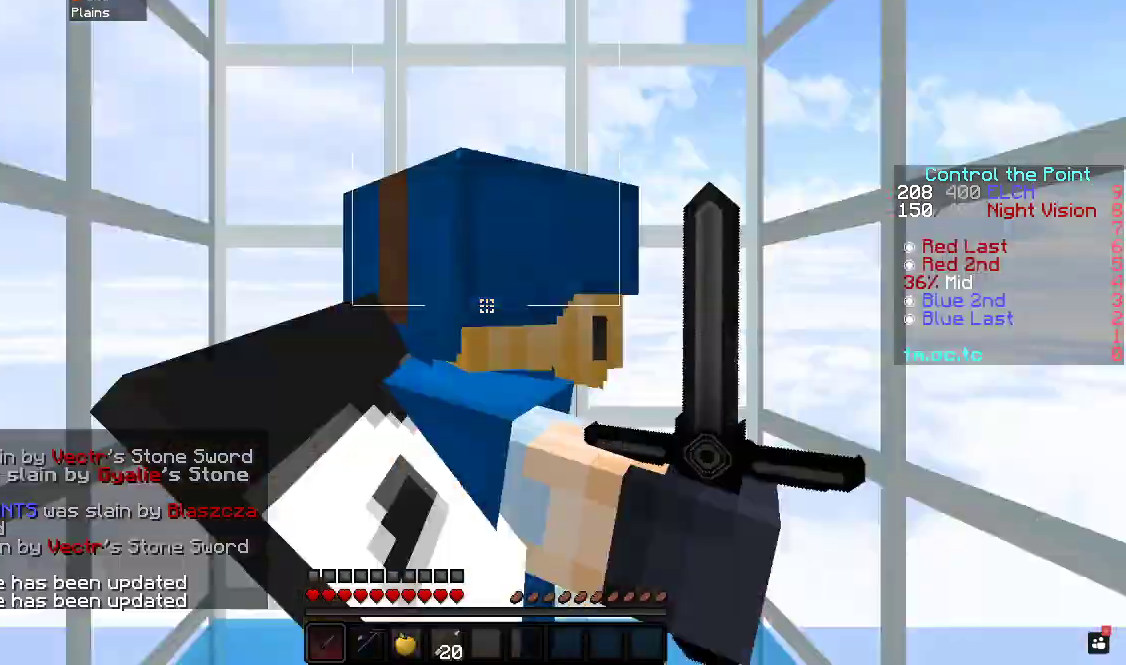
{"keys": [], "events": [[500, "w", "up"]]}
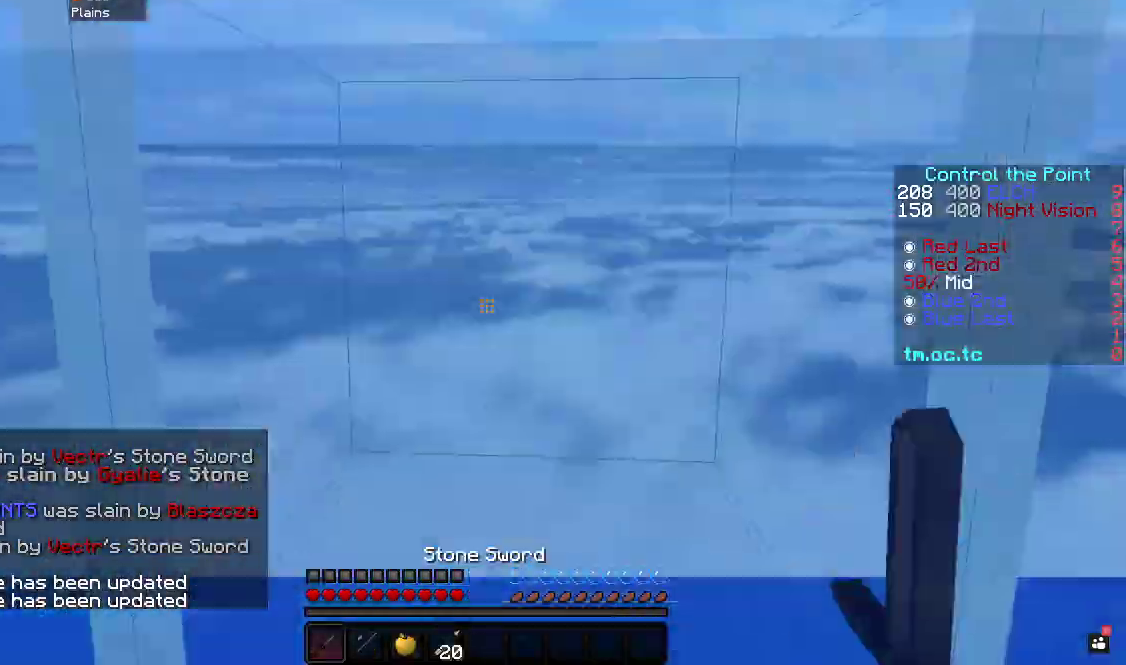
{"keys": [], "events": []}
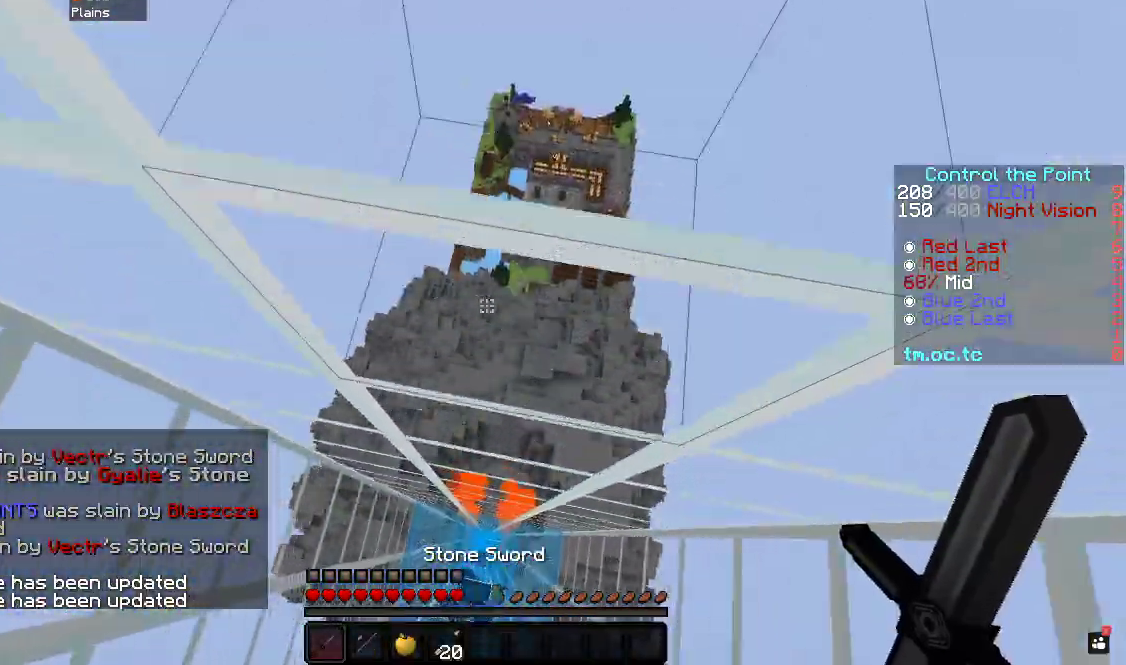
{"keys": [], "events": []}
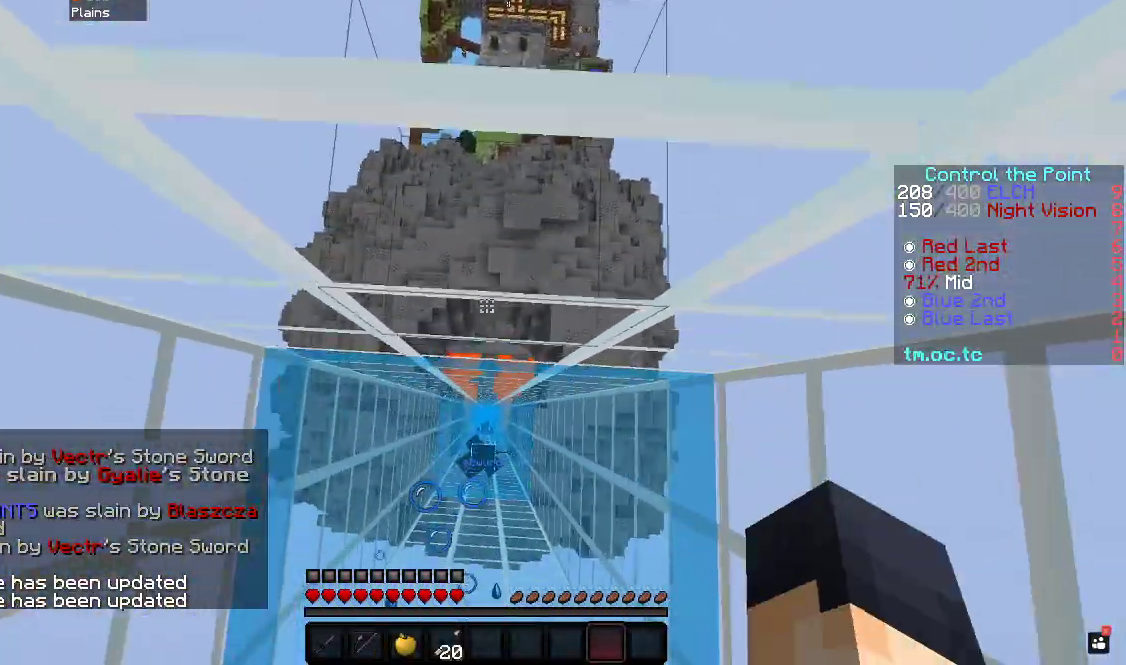
{"keys": [], "events": []}
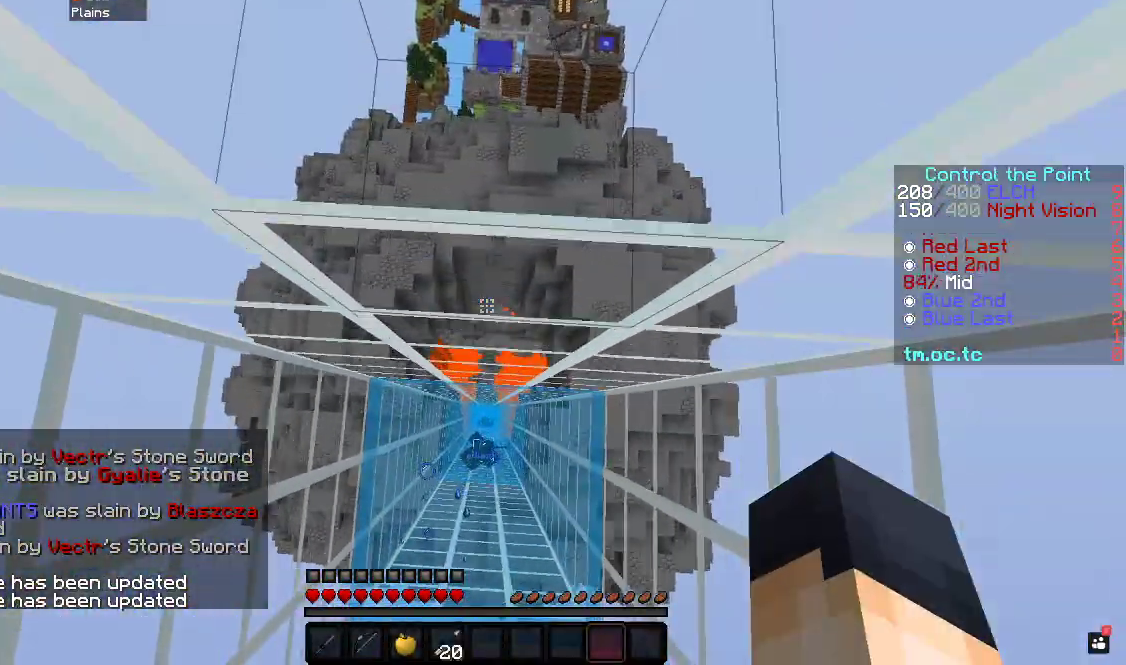
{"keys": [], "events": []}
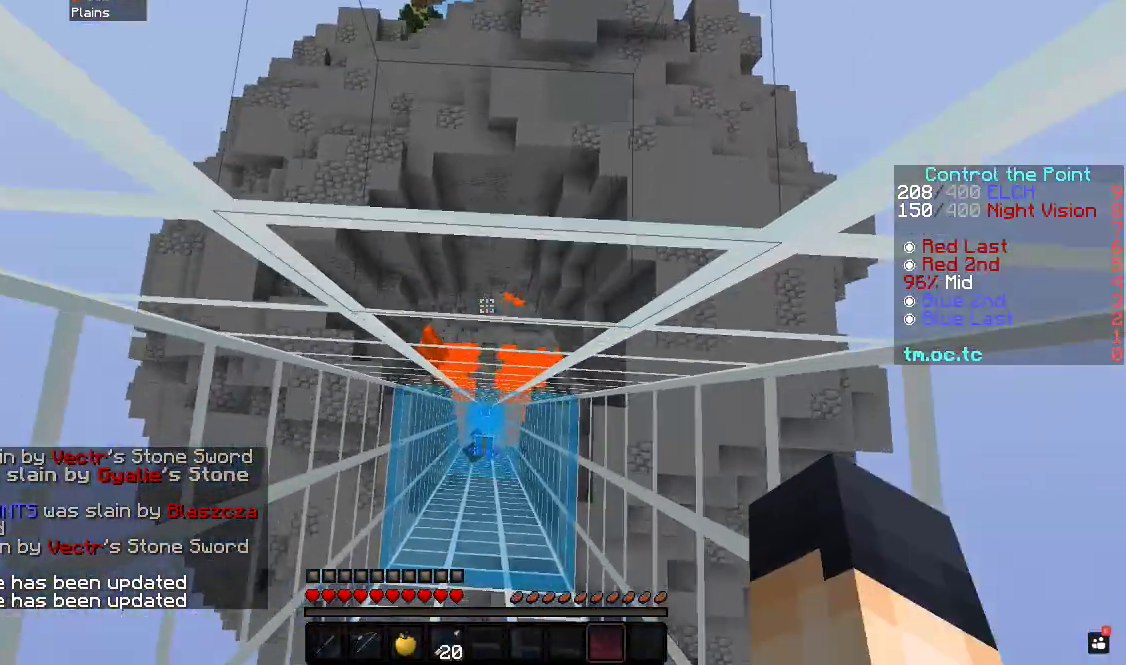
{"keys": [], "events": []}
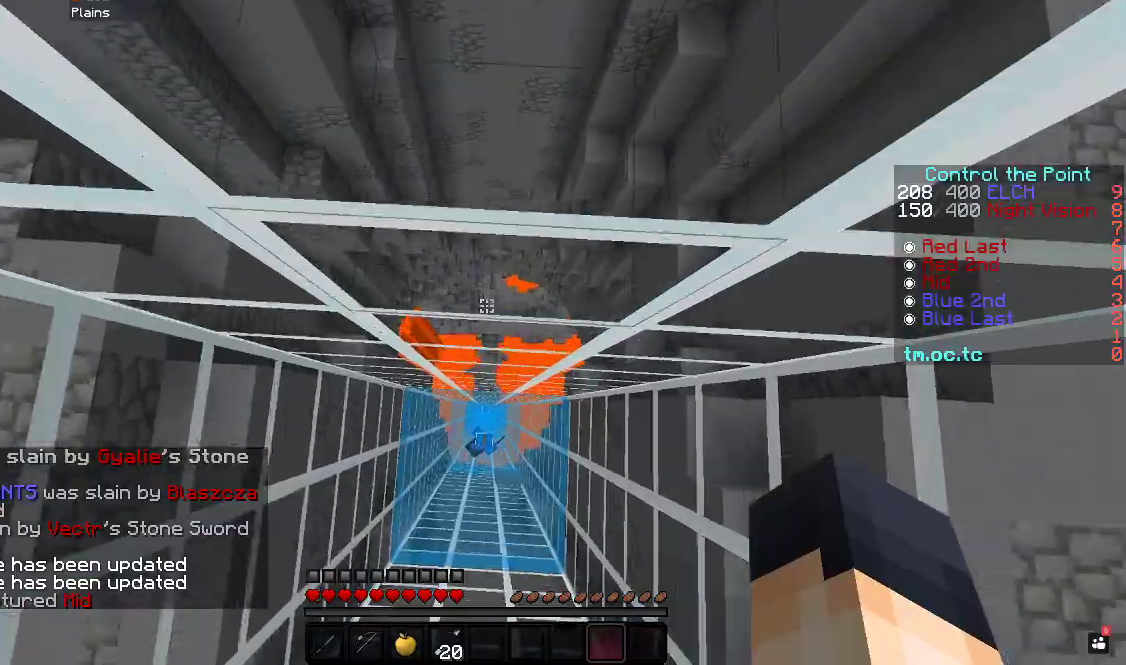
{"keys": [], "events": []}
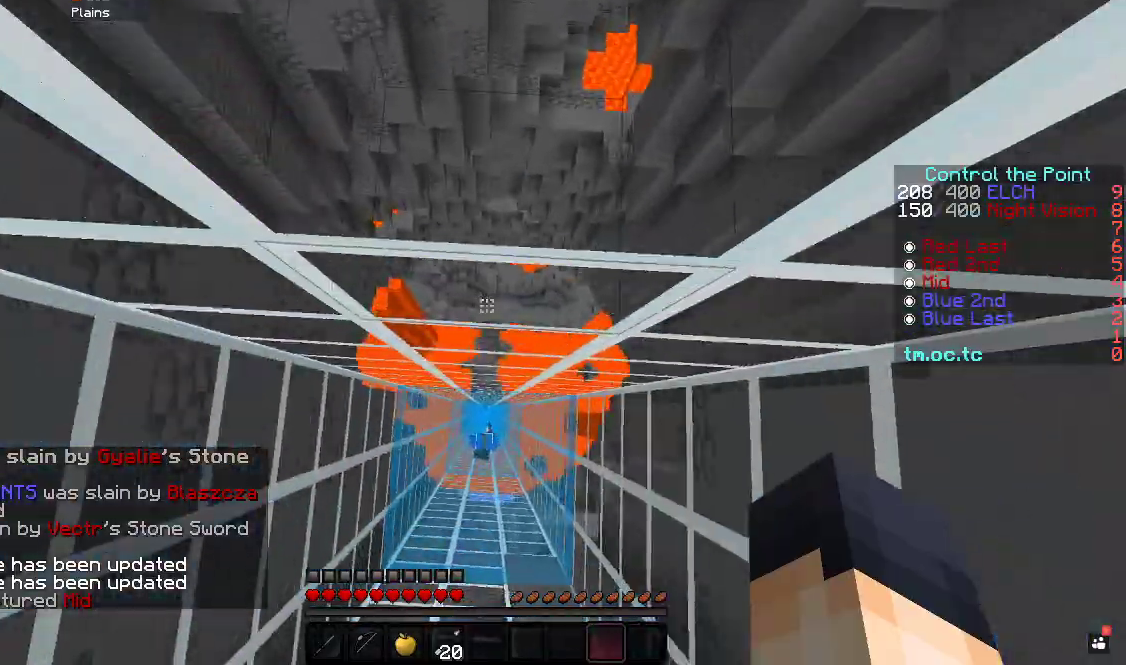
{"keys": [], "events": []}
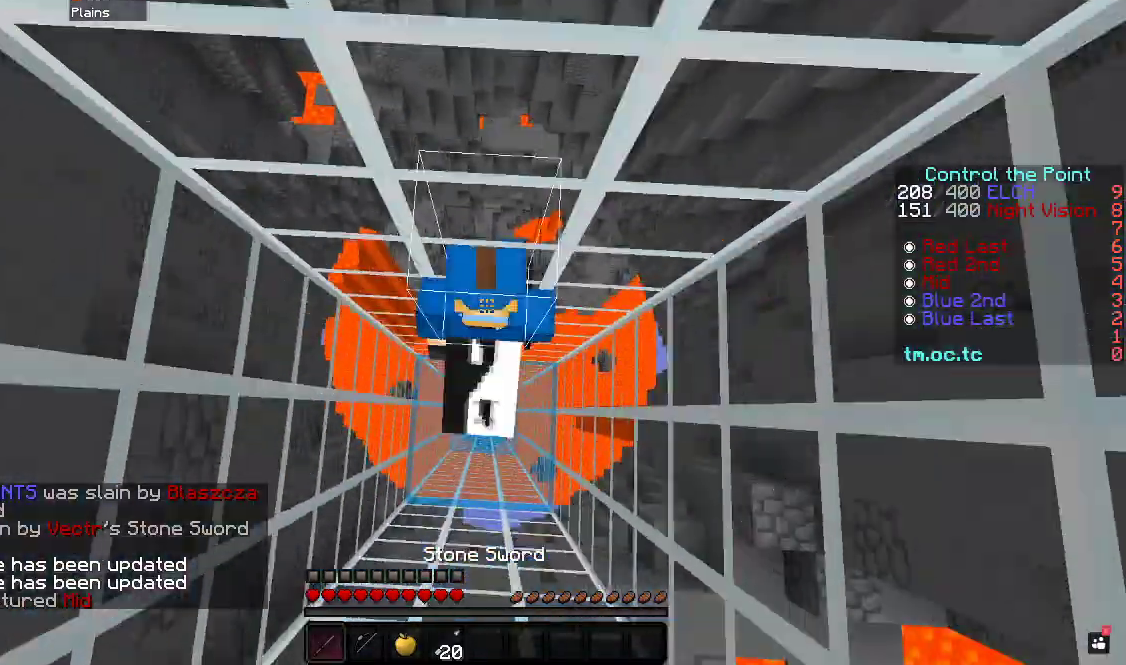
{"keys": [], "events": []}
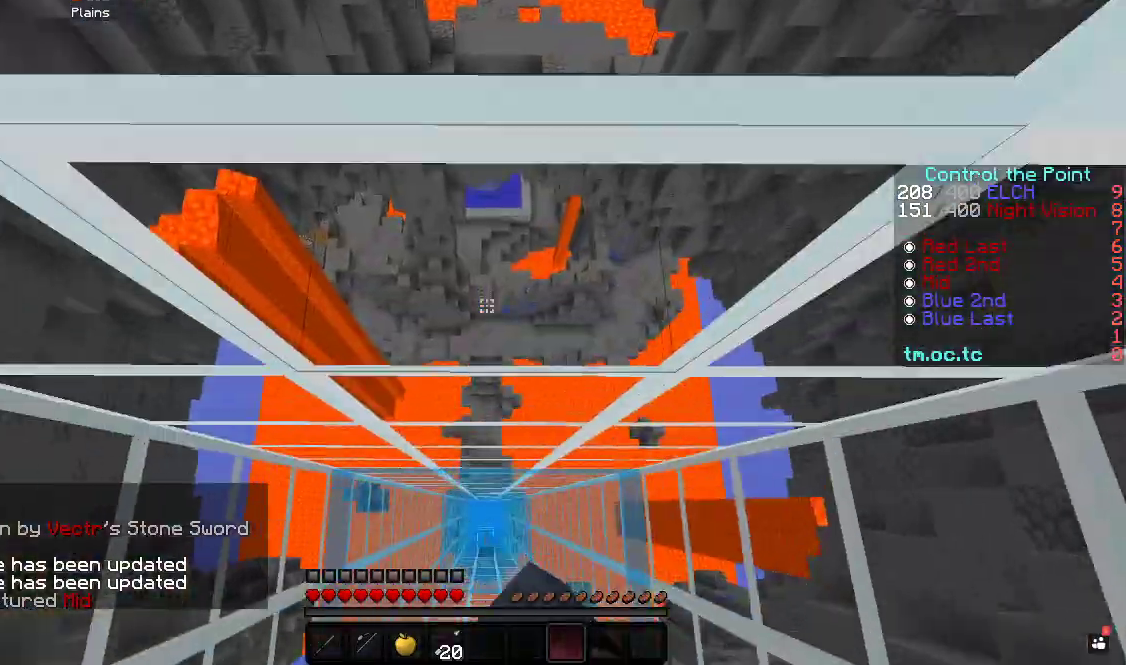
{"keys": [], "events": []}
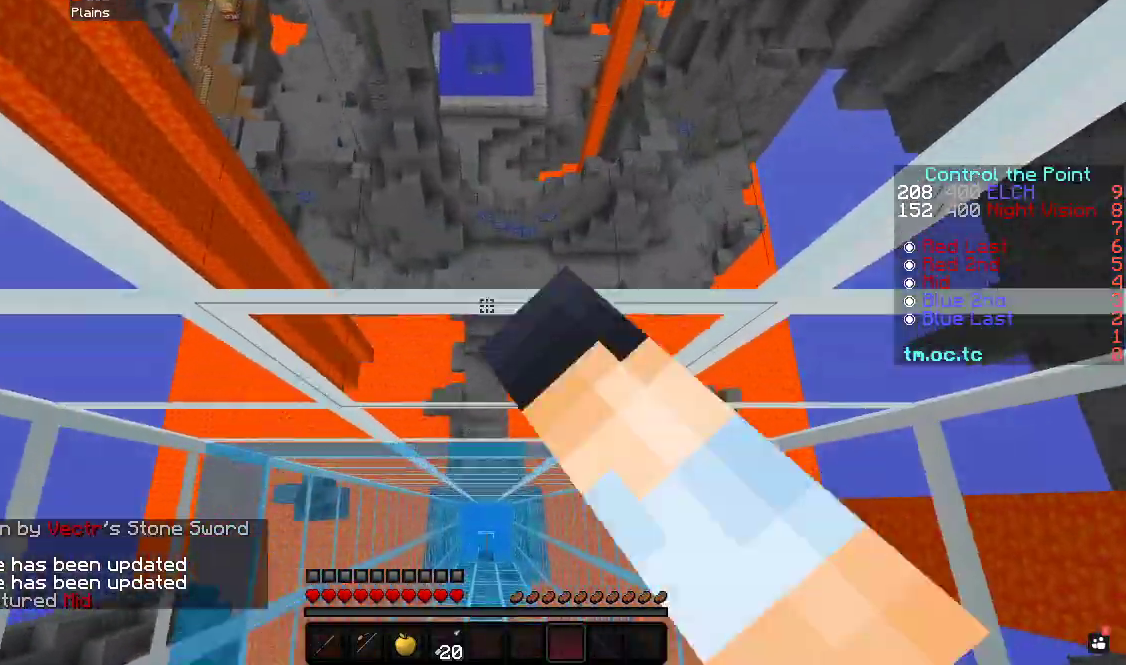
{"keys": [], "events": []}
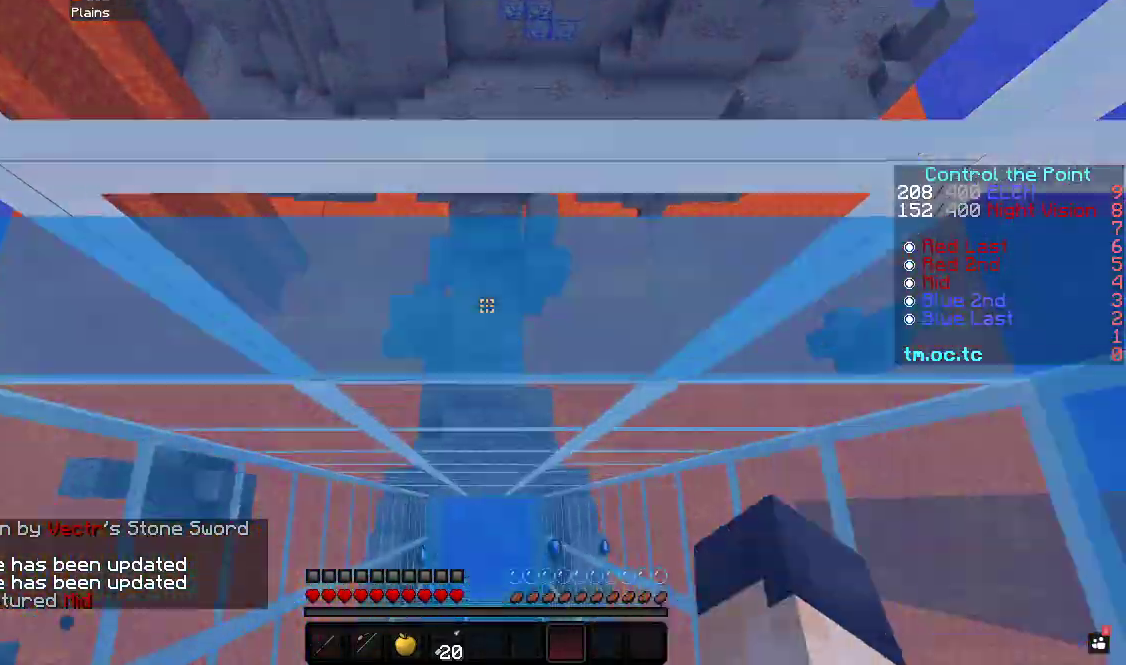
{"keys": ["w"], "events": [[283, "w", "down"]]}
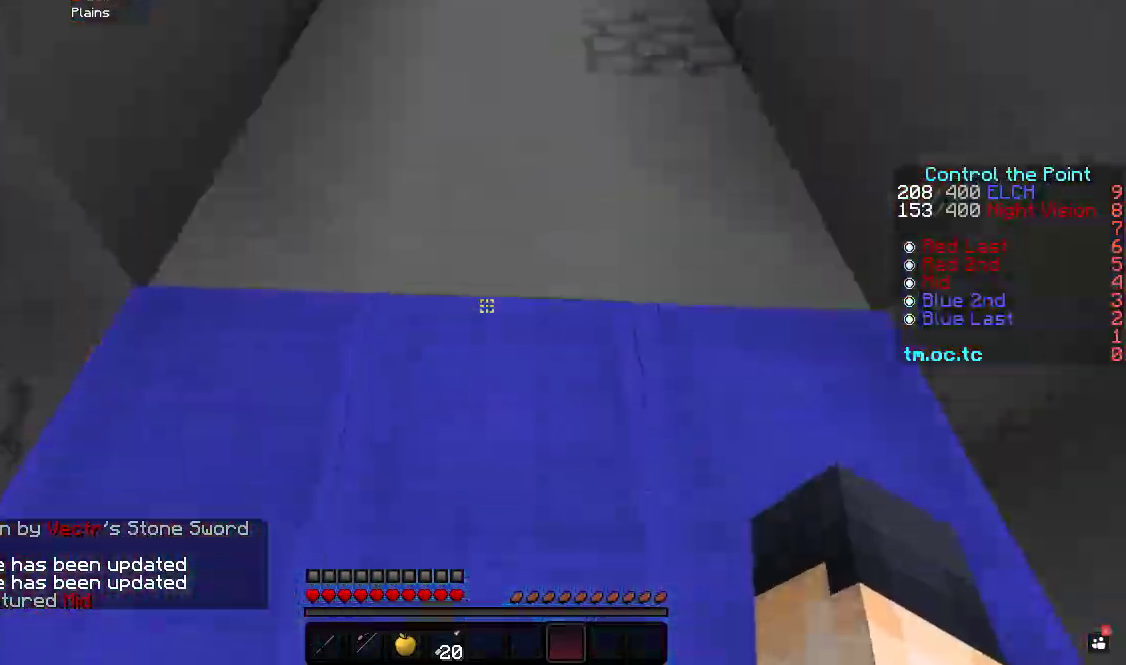
{"keys": ["w"], "events": []}
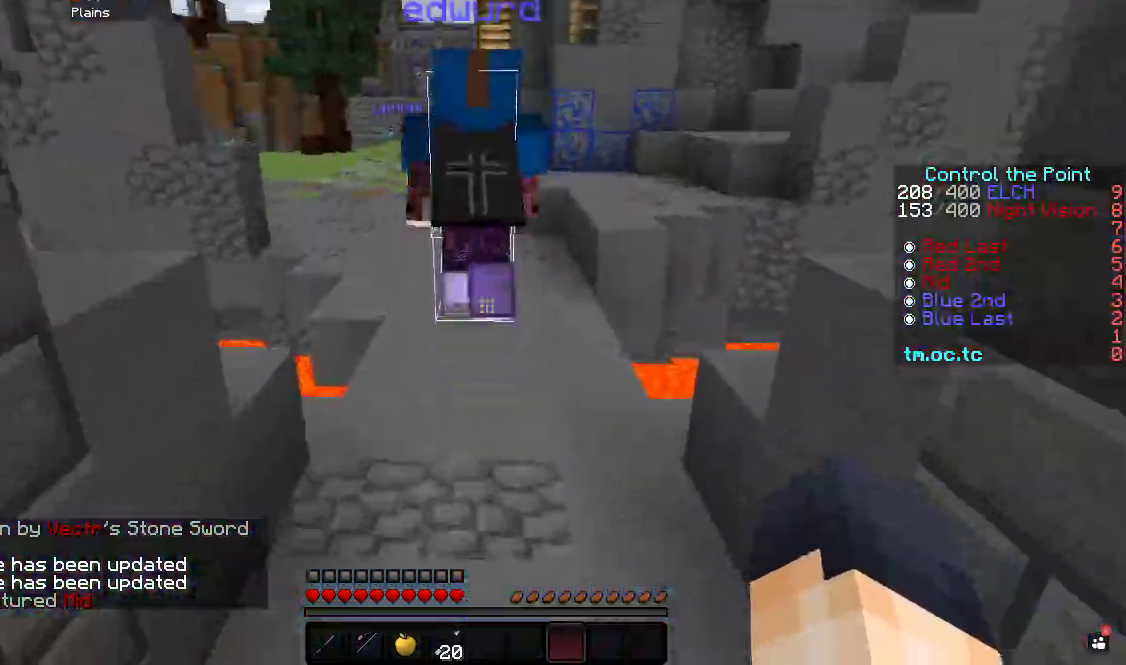
{"keys": ["w"], "events": []}
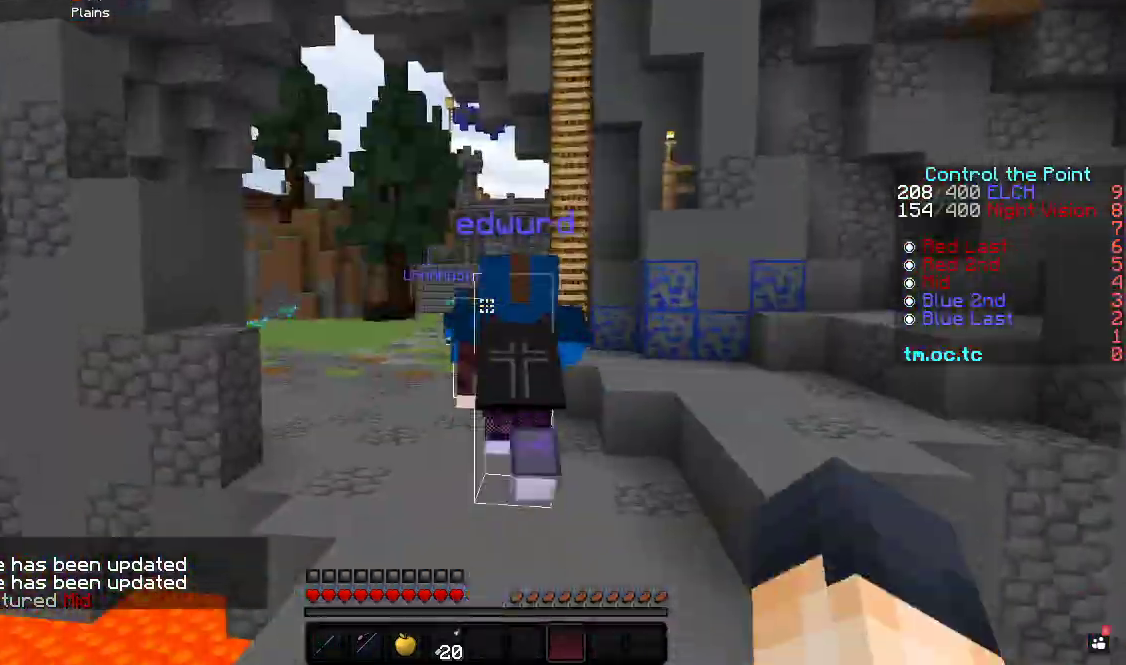
{"keys": ["w"], "events": []}
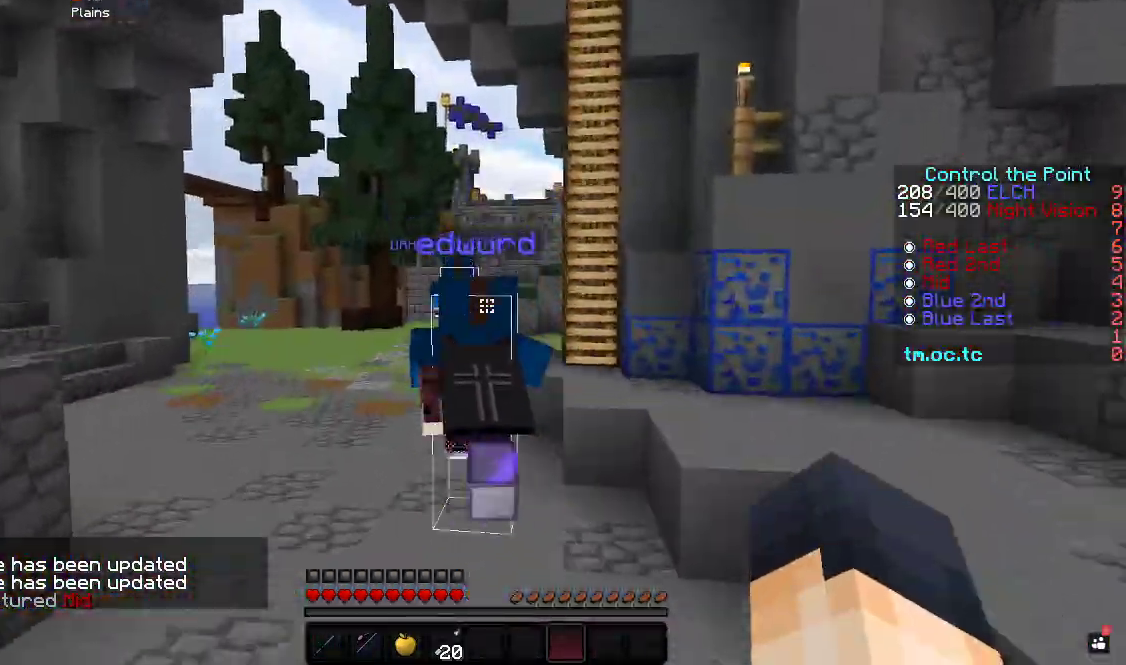
{"keys": ["w"], "events": []}
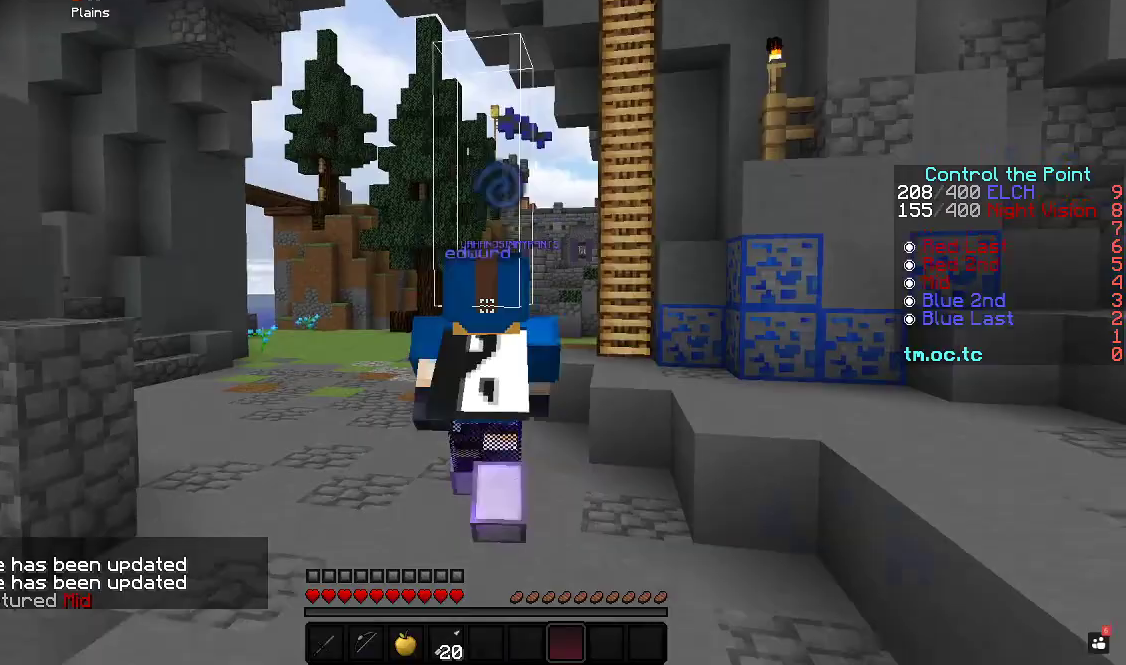
{"keys": ["w"], "events": []}
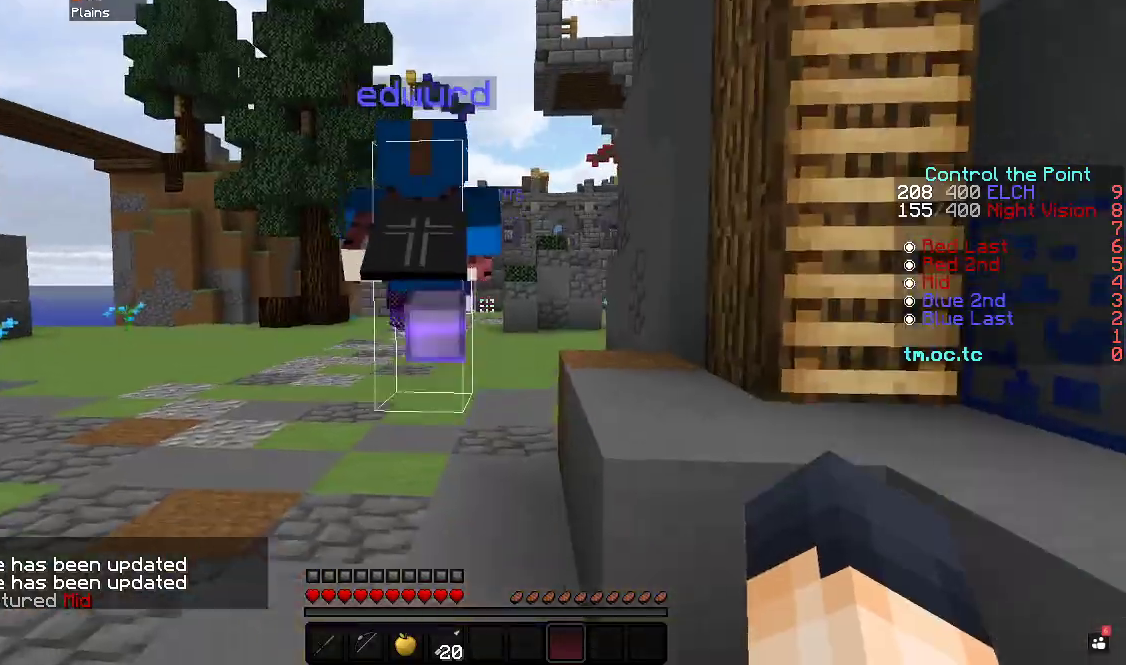
{"keys": ["w"], "events": []}
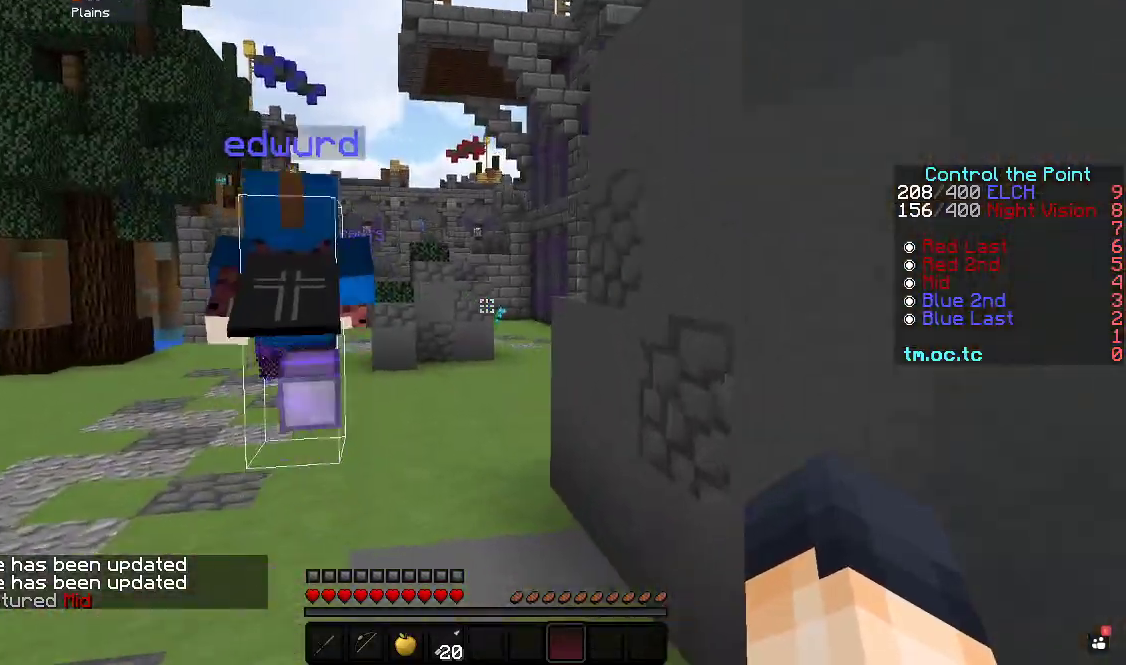
{"keys": ["w"], "events": []}